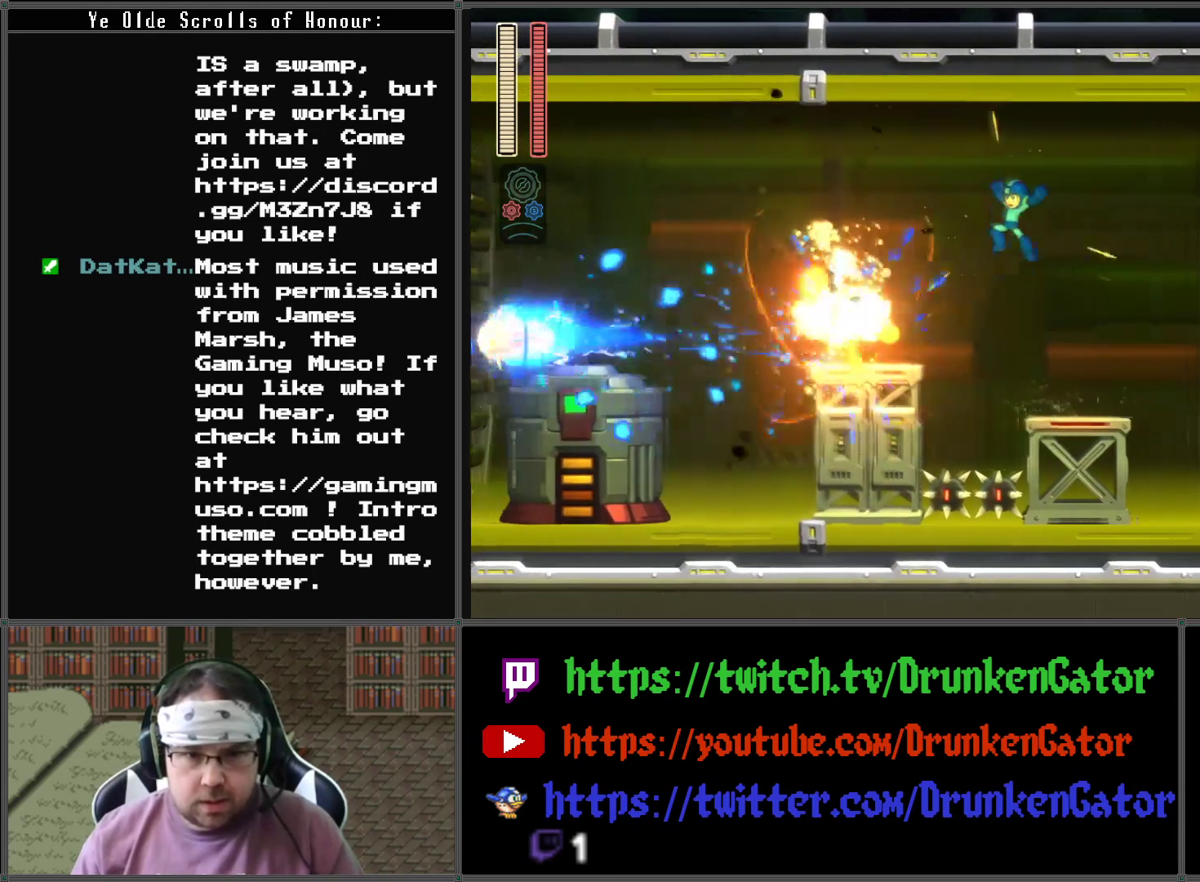
Gameplay with a controller (Xbox layout); each line is a JSON object with the inputs held at the frame after it. "events" lists button and stick changes between this image and that frame as [ms after this image, input, new state], when the widget could be followed in between.
{"buttons": ["DPAD_LEFT"], "left_stick": "center", "right_stick": "center", "events": [[200, "A", "up"]]}
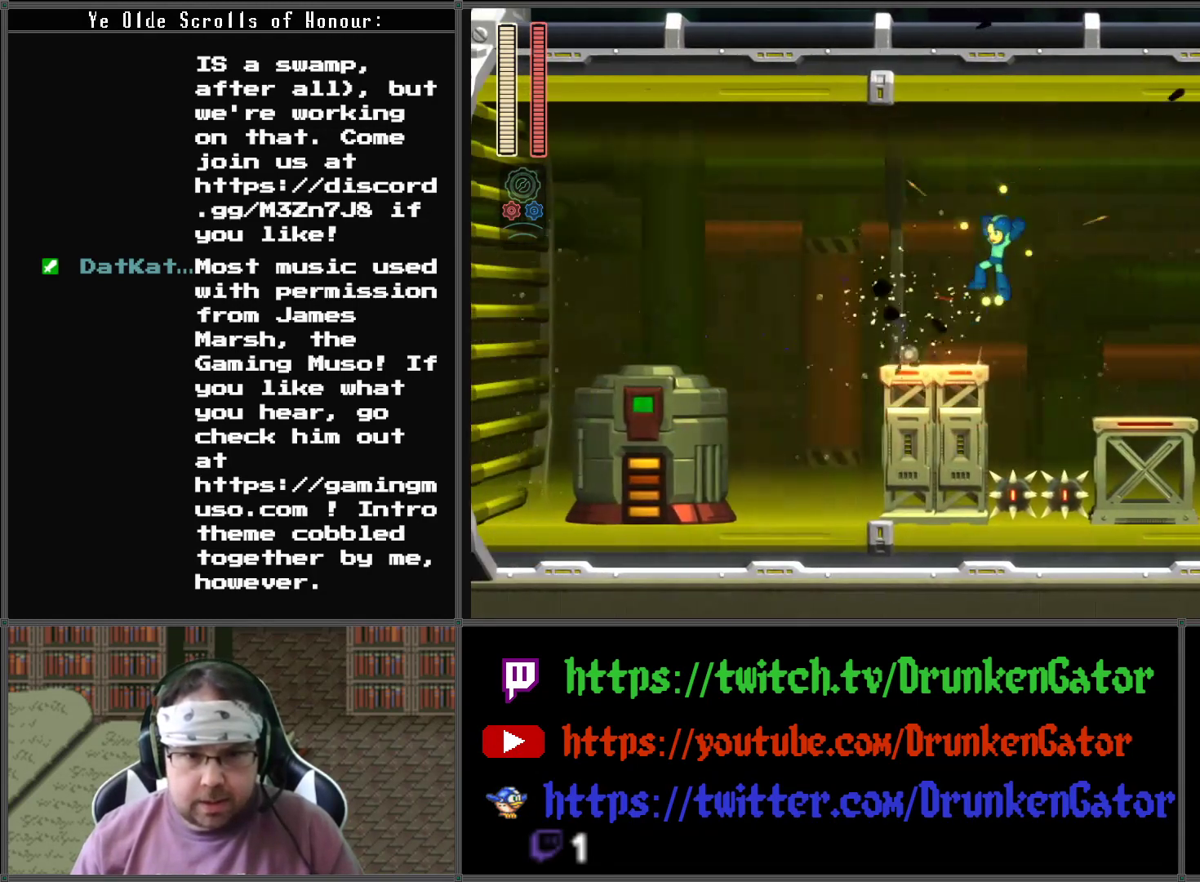
{"buttons": ["A", "DPAD_DOWN", "DPAD_LEFT"], "left_stick": "center", "right_stick": "center", "events": [[200, "DPAD_DOWN", "down"], [233, "A", "down"], [367, "A", "up"], [433, "A", "down"]]}
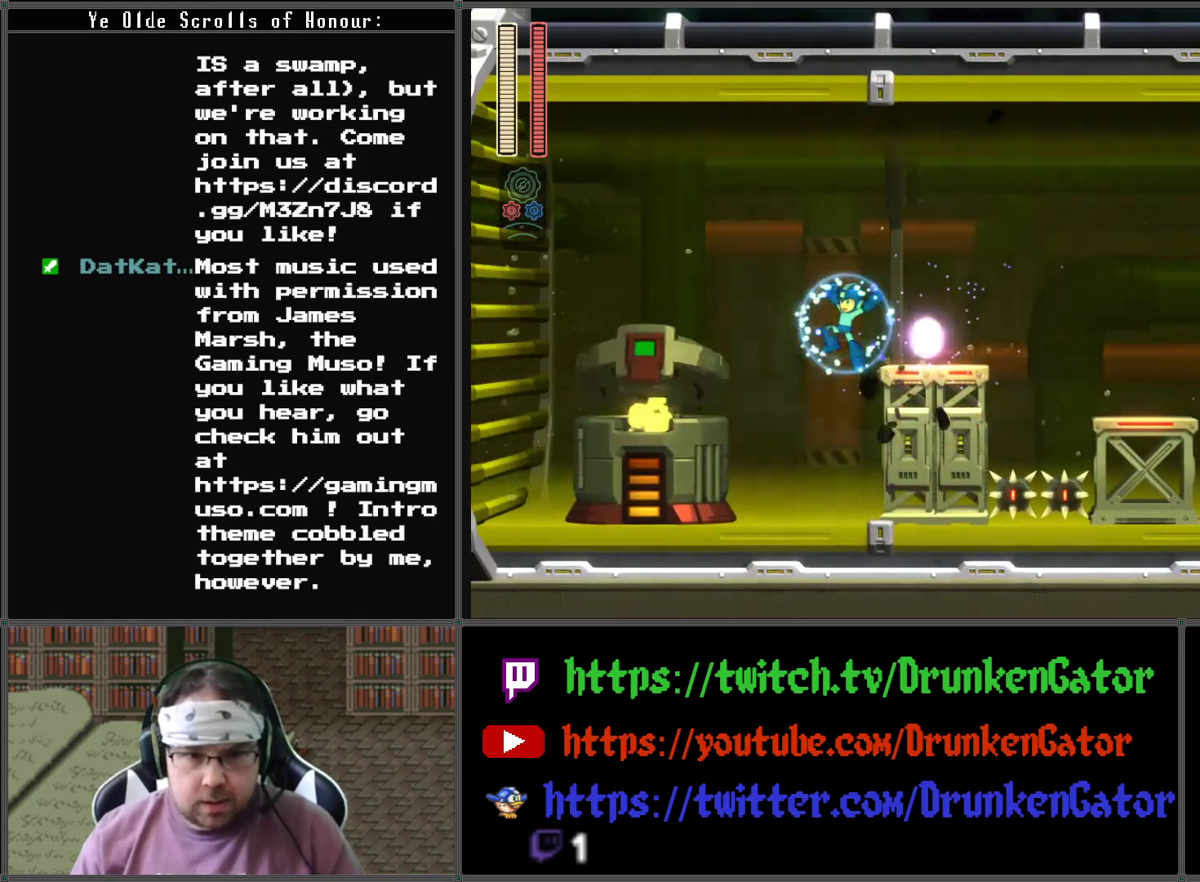
{"buttons": ["DPAD_LEFT"], "left_stick": "center", "right_stick": "center", "events": [[67, "DPAD_DOWN", "up"], [200, "A", "up"]]}
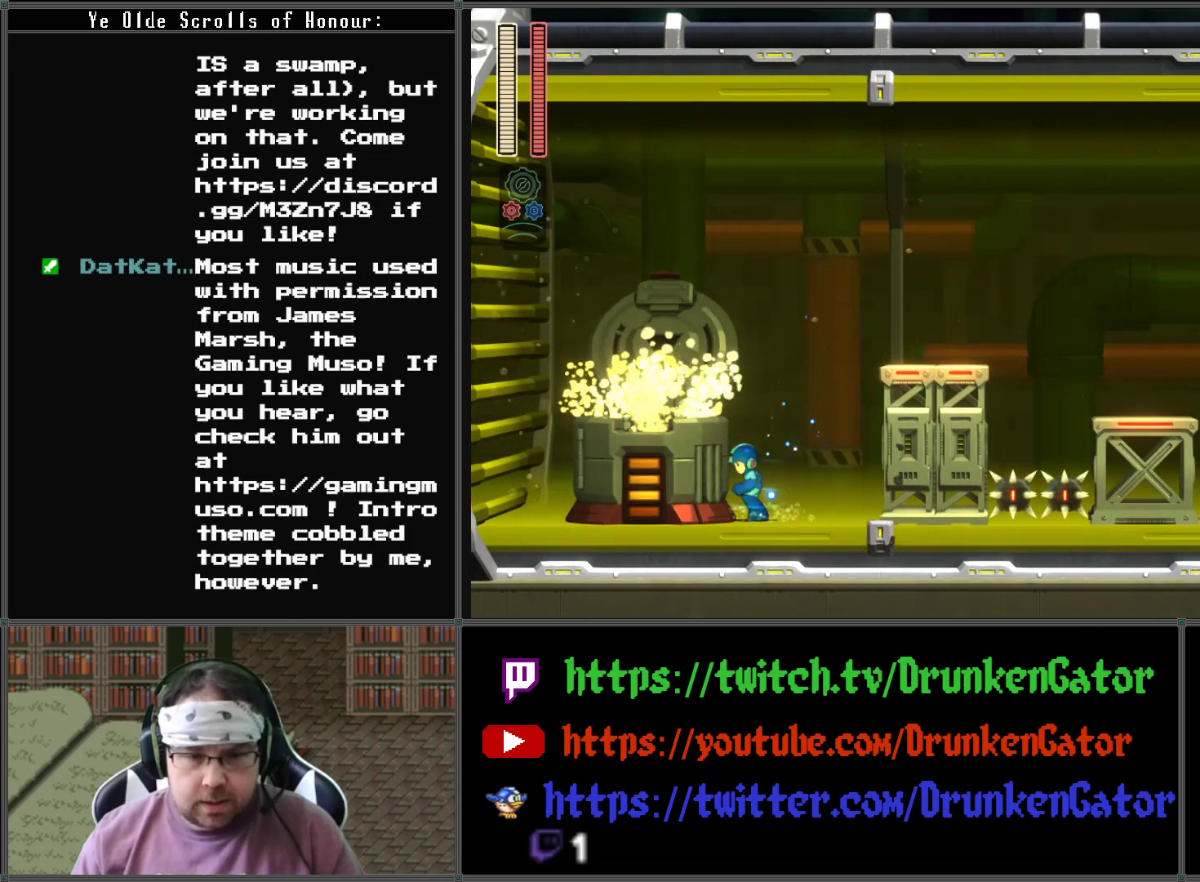
{"buttons": ["A", "DPAD_LEFT"], "left_stick": "center", "right_stick": "center", "events": [[100, "A", "down"]]}
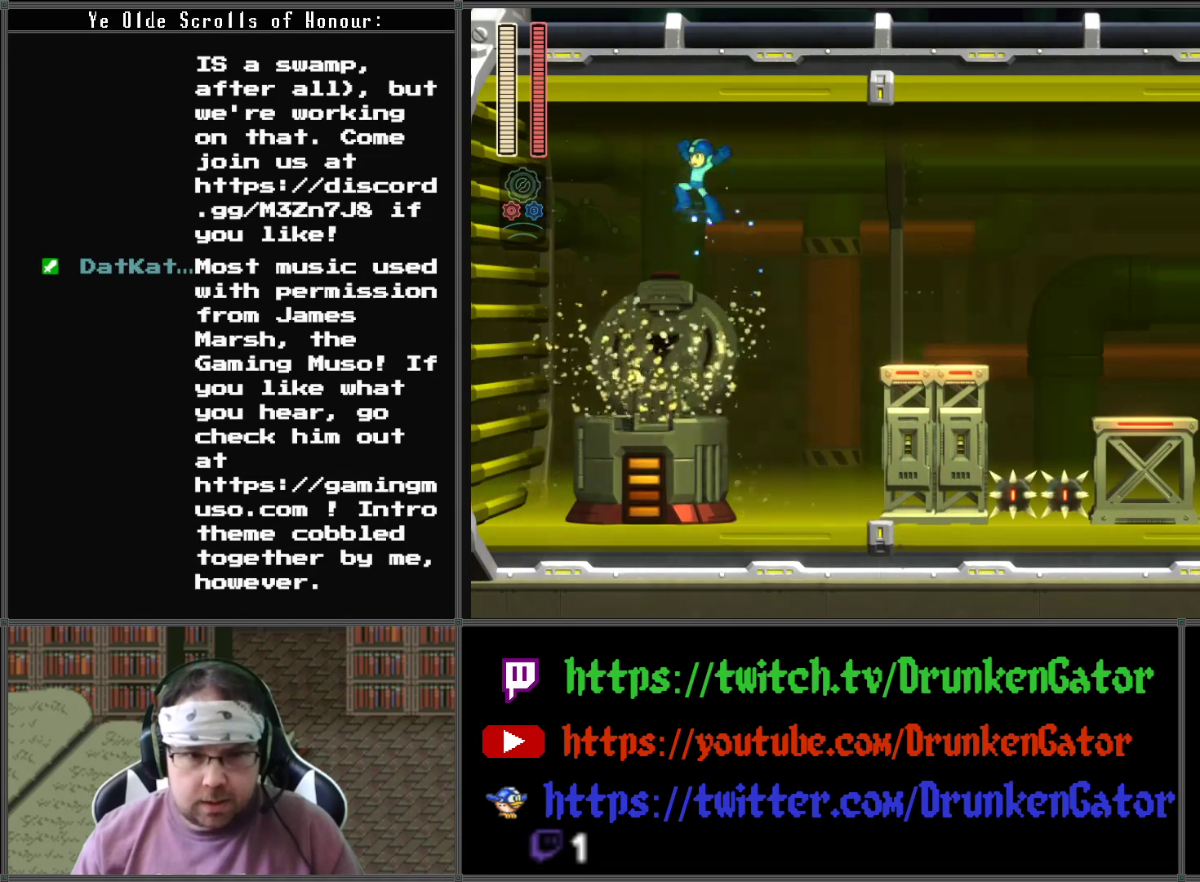
{"buttons": ["A", "DPAD_LEFT"], "left_stick": "center", "right_stick": "center", "events": []}
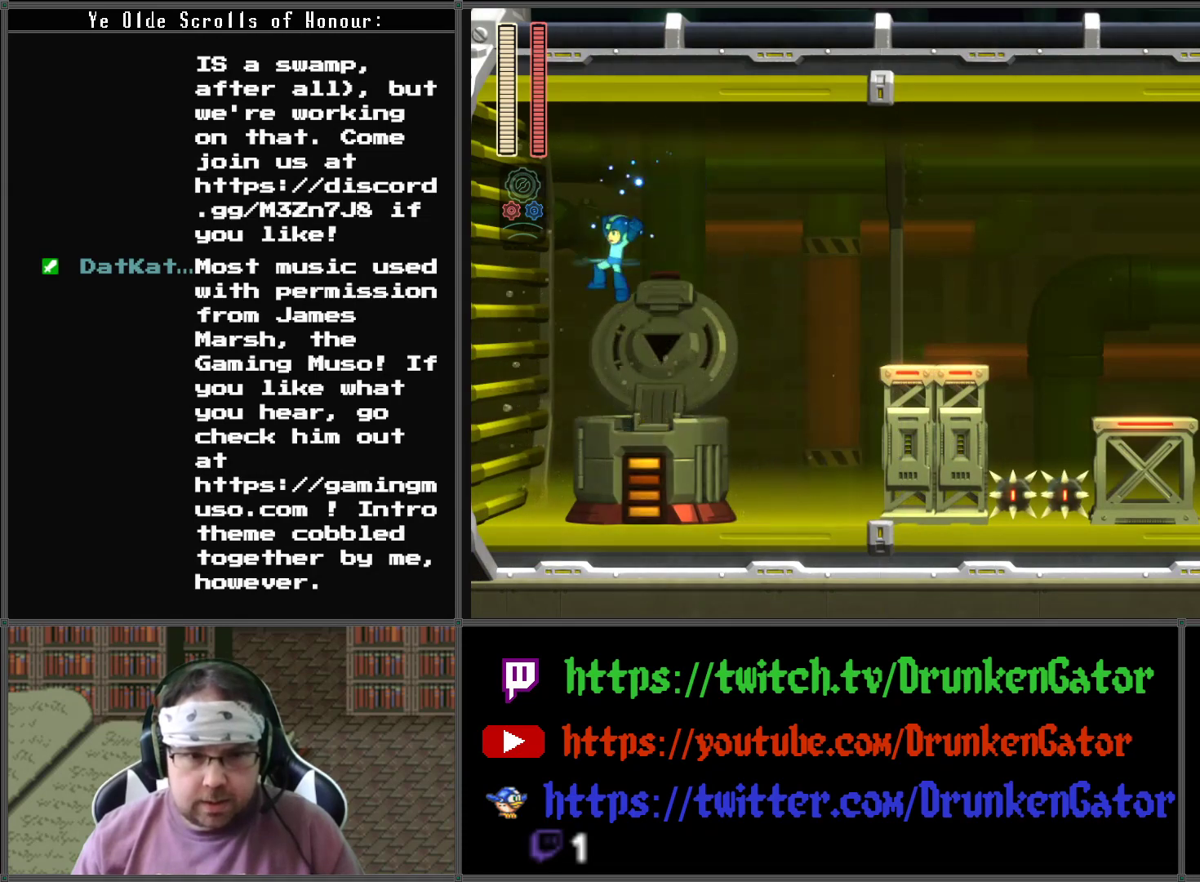
{"buttons": ["DPAD_LEFT"], "left_stick": "center", "right_stick": "center", "events": [[67, "A", "up"]]}
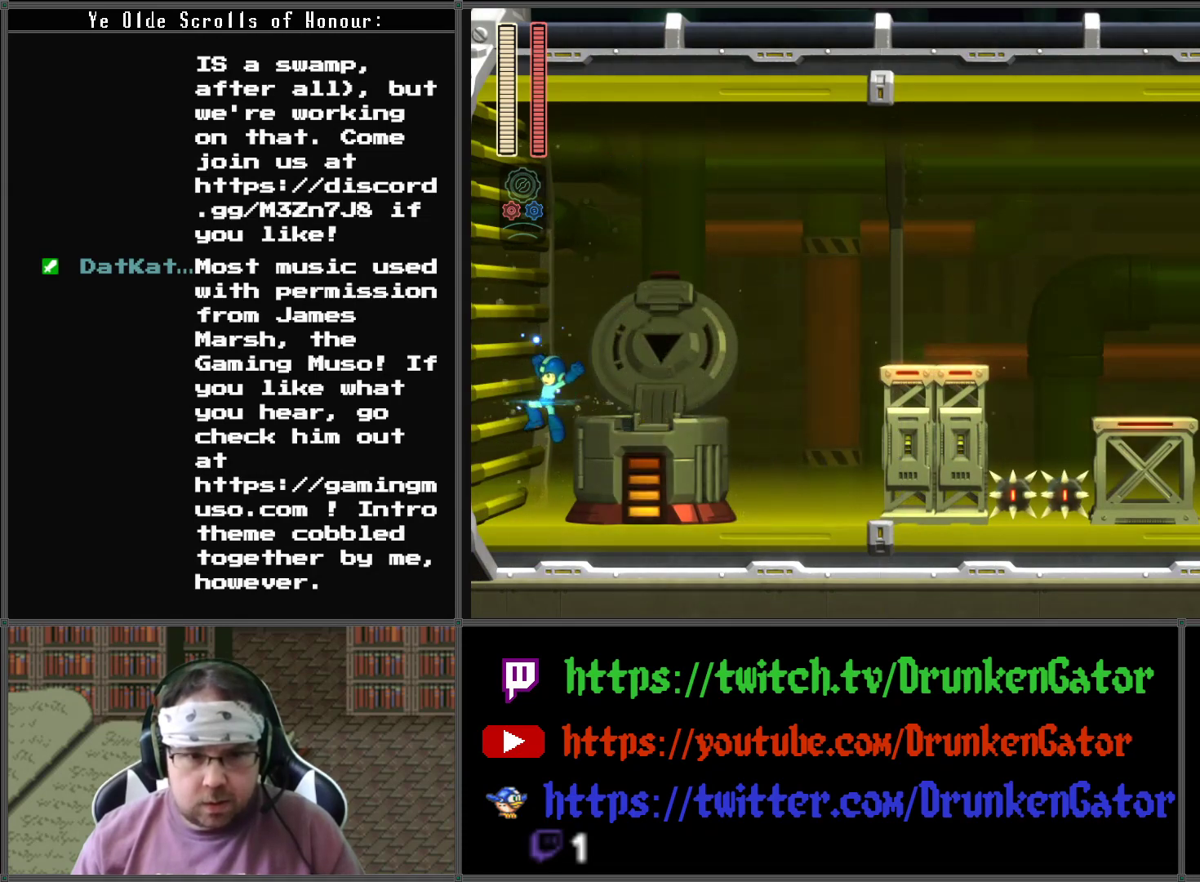
{"buttons": ["A", "DPAD_RIGHT"], "left_stick": "center", "right_stick": "center", "events": [[267, "DPAD_LEFT", "up"], [333, "DPAD_RIGHT", "down"], [400, "A", "down"]]}
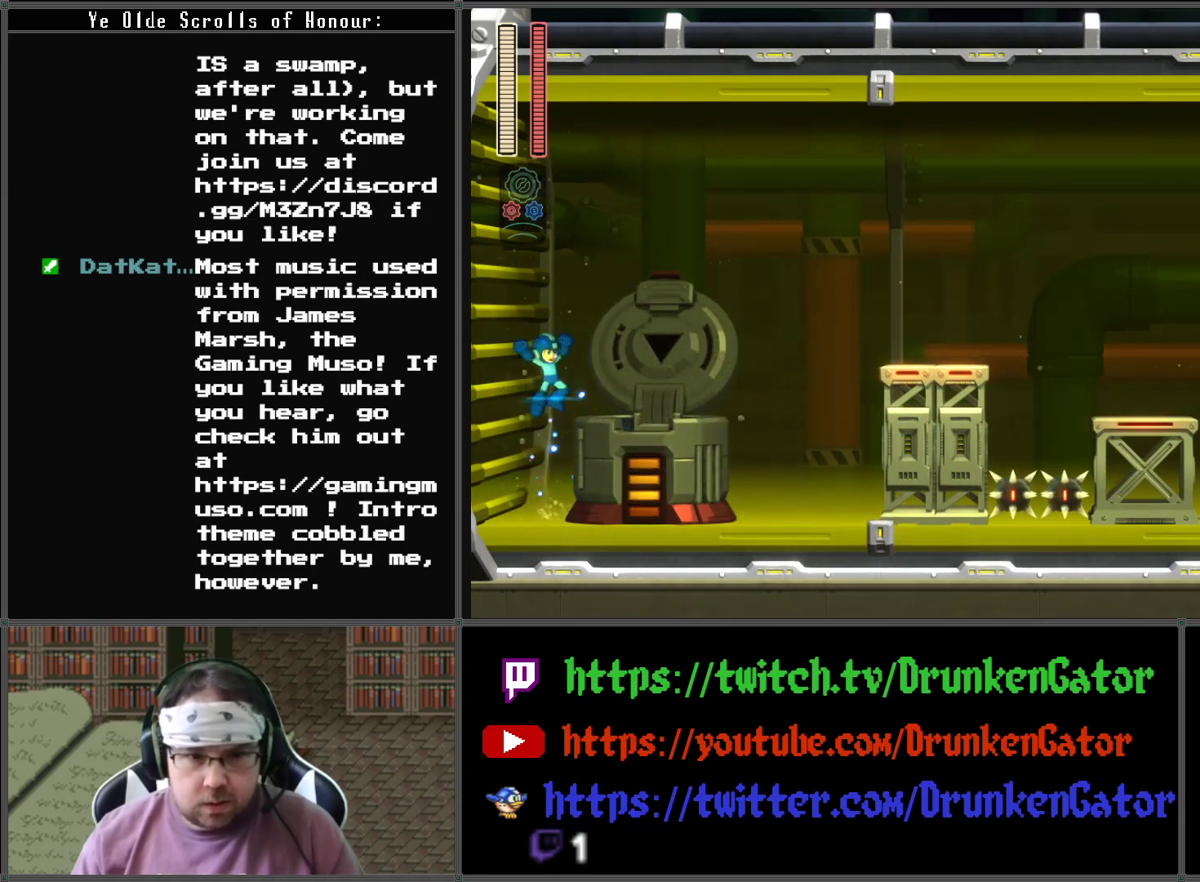
{"buttons": [], "left_stick": "center", "right_stick": "center", "events": [[67, "A", "up"], [133, "DPAD_RIGHT", "up"]]}
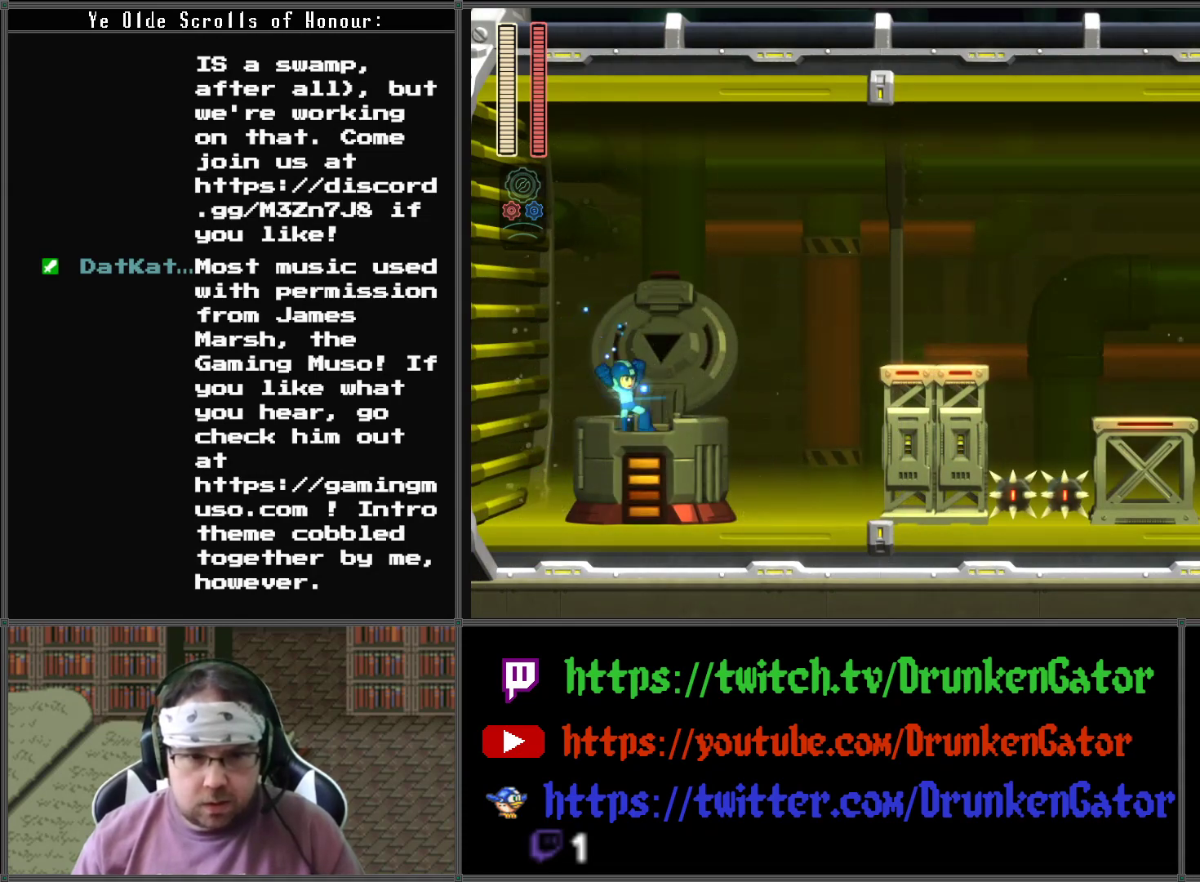
{"buttons": [], "left_stick": "center", "right_stick": "center", "events": []}
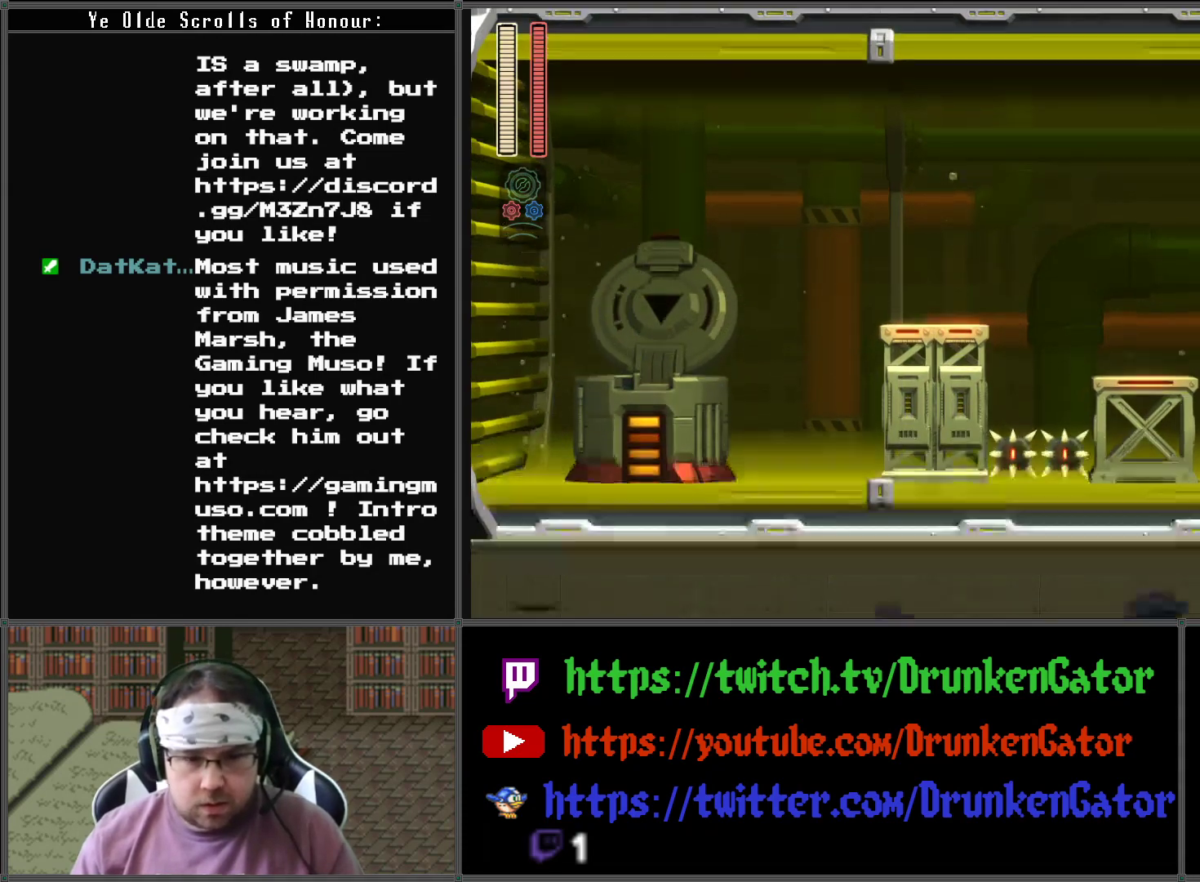
{"buttons": [], "left_stick": "center", "right_stick": "center", "events": []}
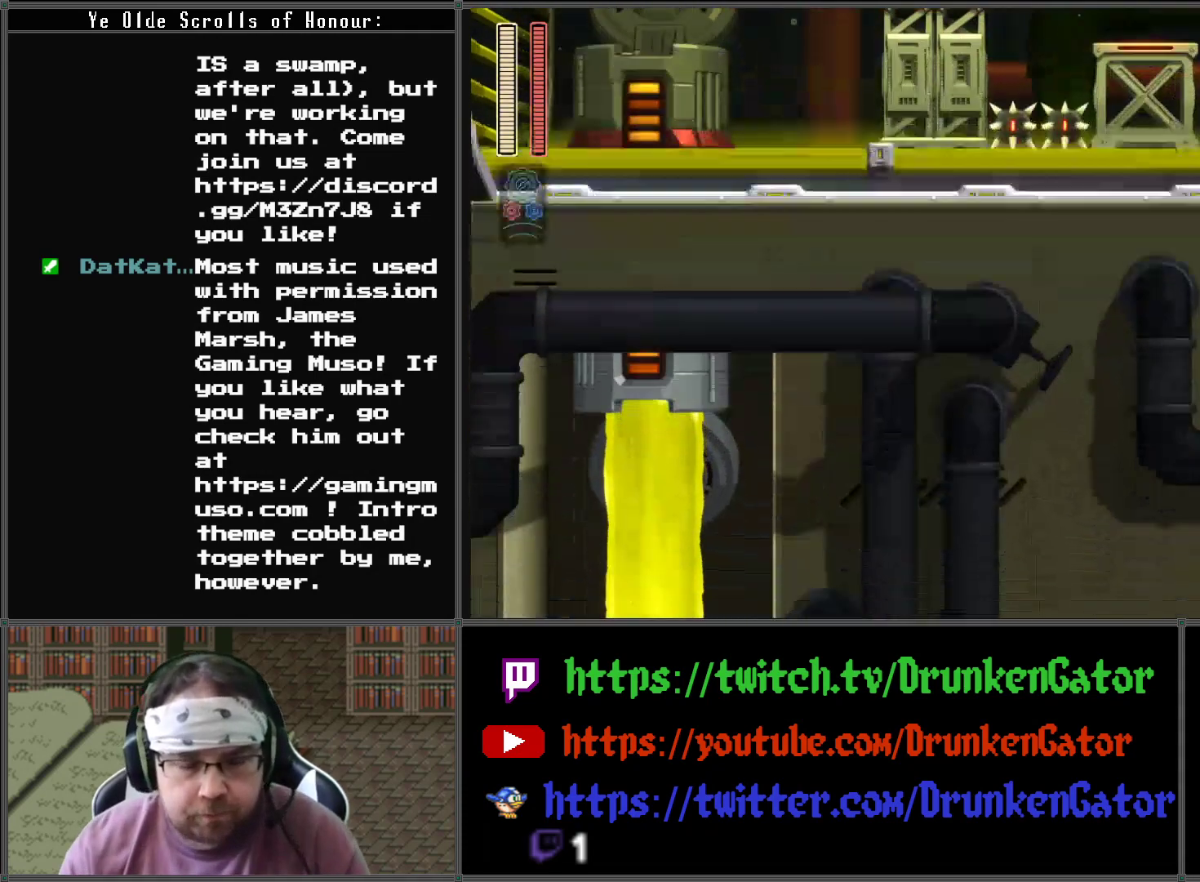
{"buttons": [], "left_stick": "center", "right_stick": "center", "events": []}
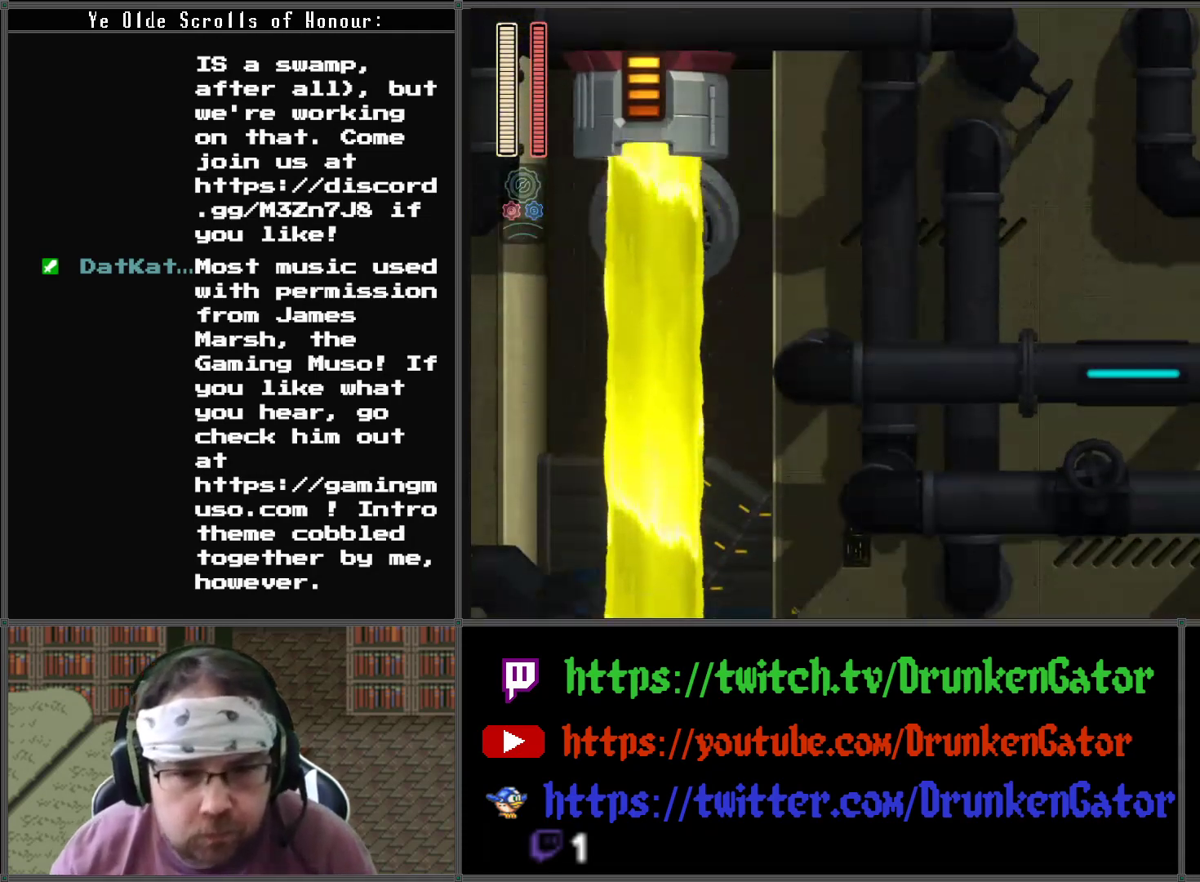
{"buttons": [], "left_stick": "center", "right_stick": "center", "events": []}
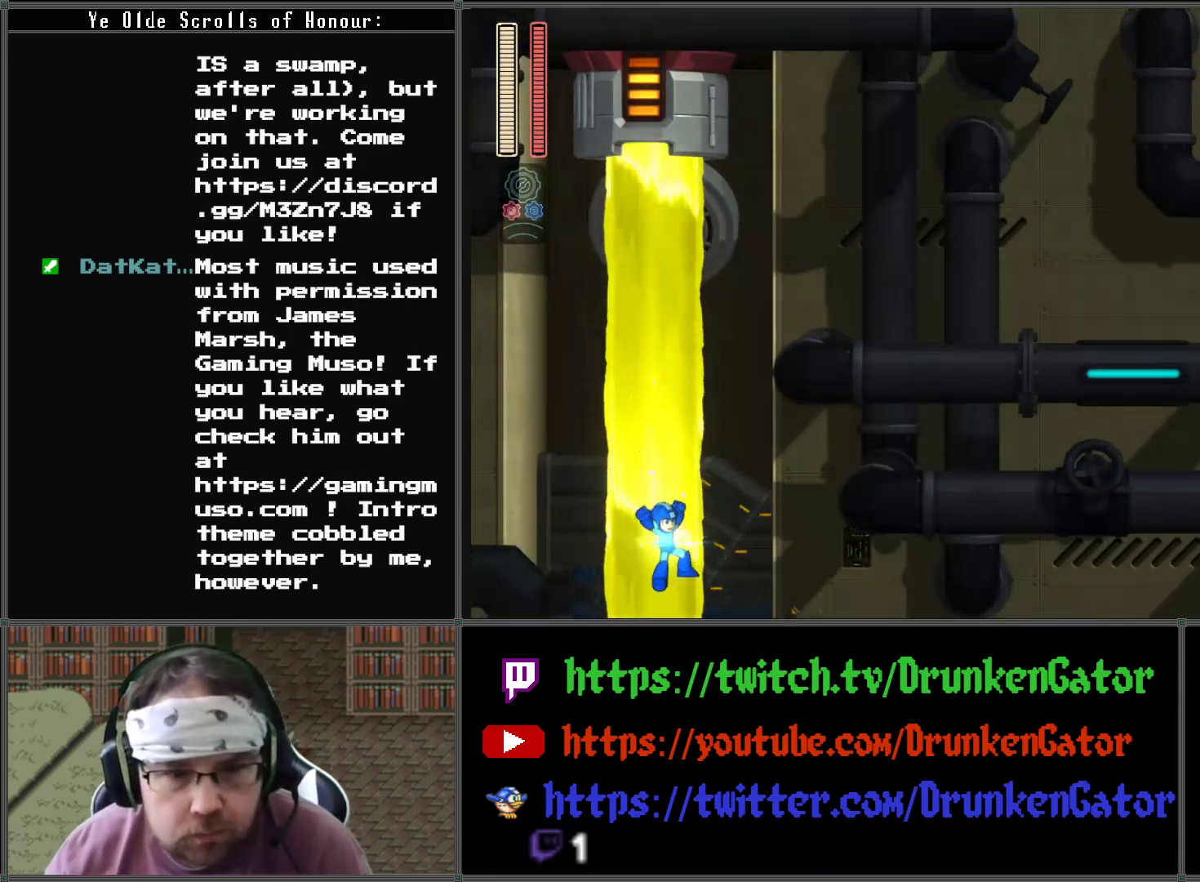
{"buttons": [], "left_stick": "center", "right_stick": "center", "events": []}
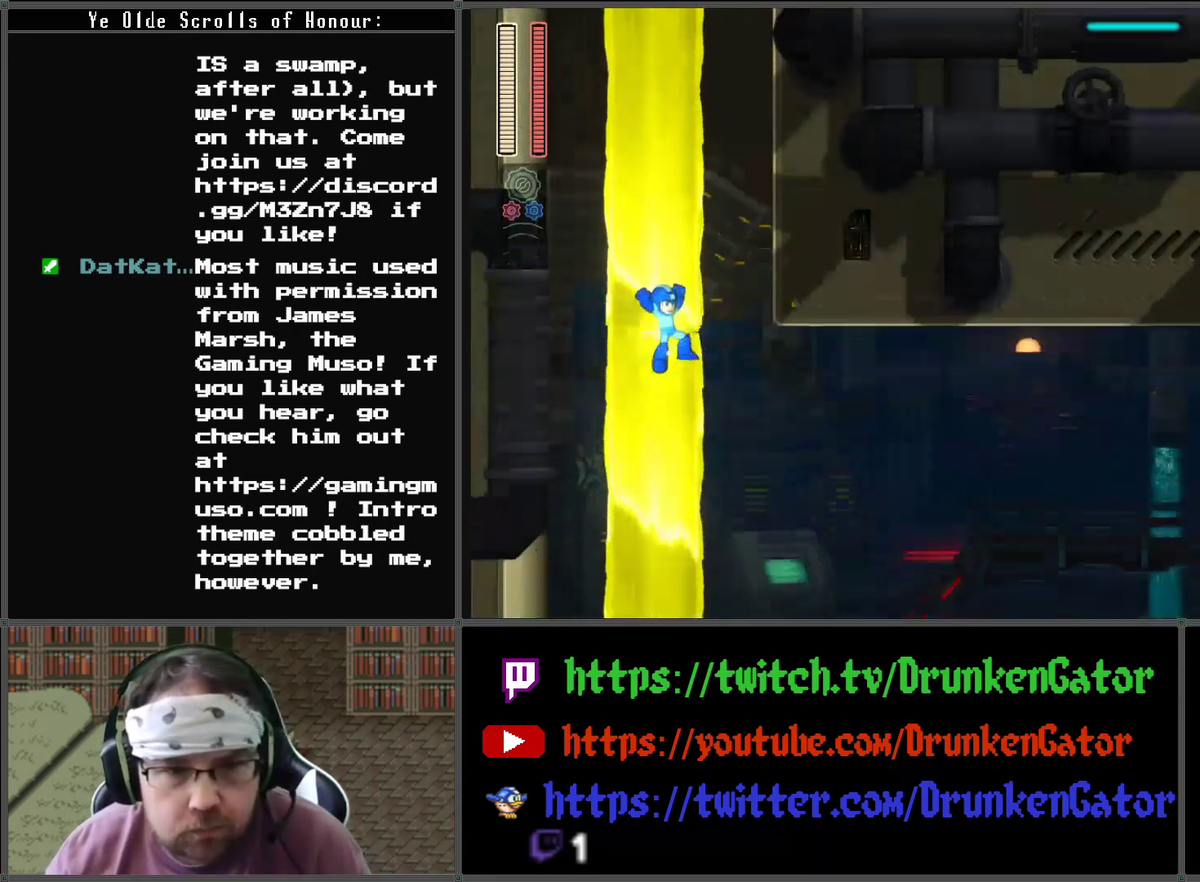
{"buttons": ["DPAD_RIGHT"], "left_stick": "center", "right_stick": "center", "events": [[267, "DPAD_RIGHT", "down"]]}
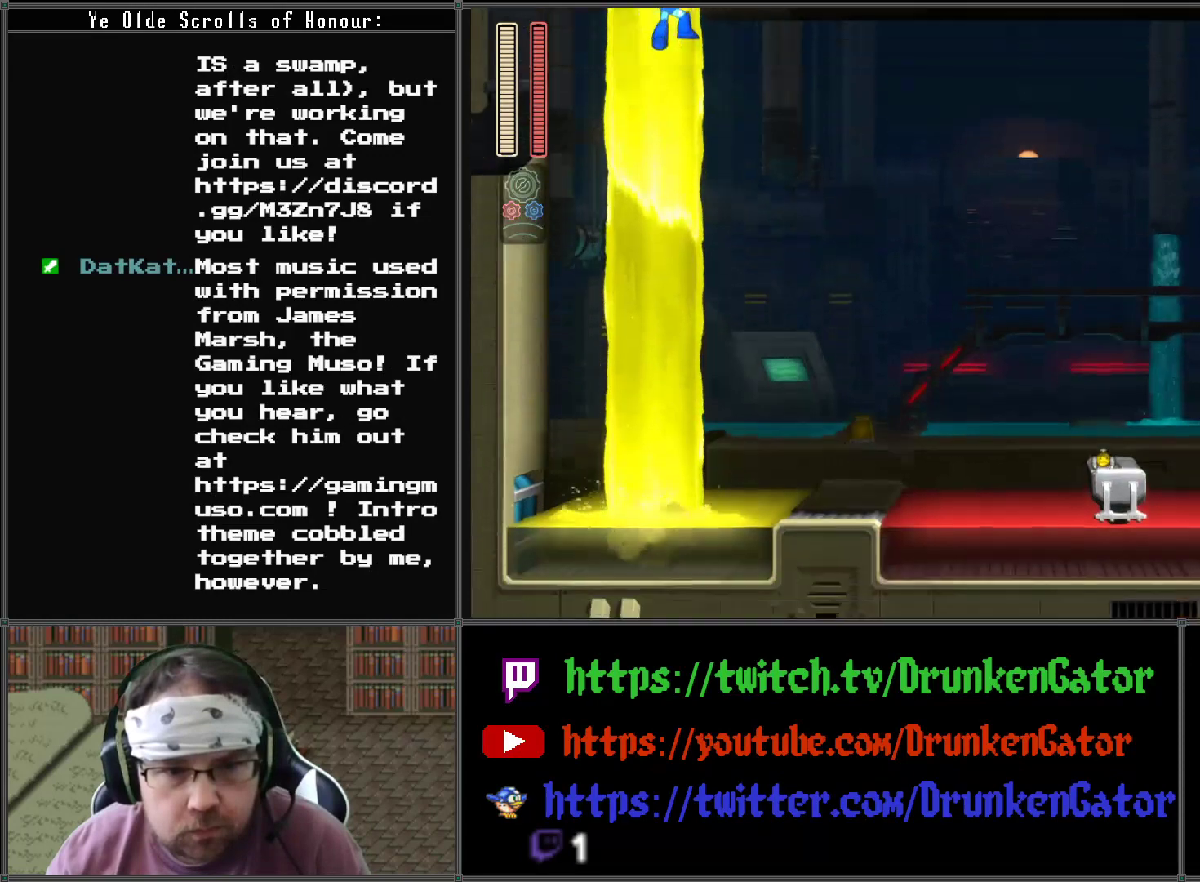
{"buttons": ["X", "DPAD_RIGHT"], "left_stick": "center", "right_stick": "center", "events": [[400, "X", "down"]]}
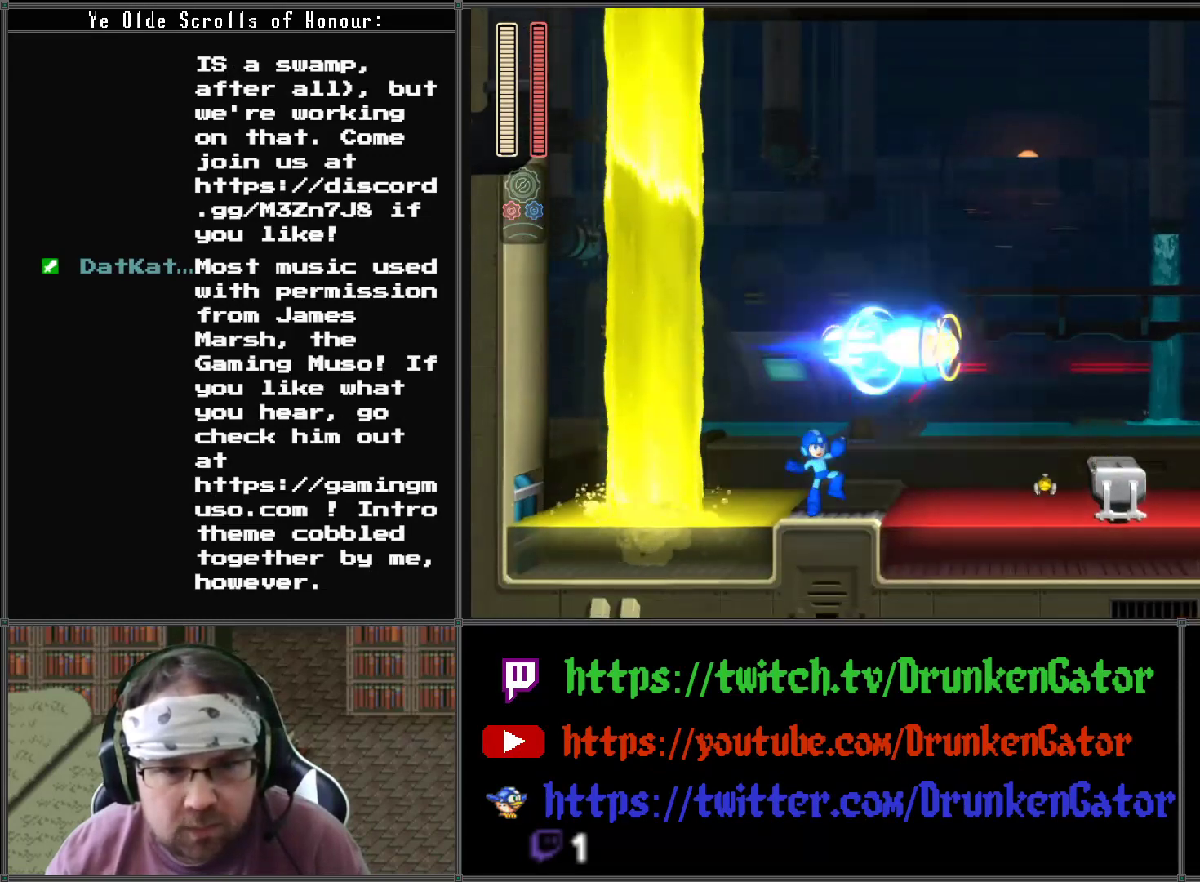
{"buttons": ["X"], "left_stick": "center", "right_stick": "center", "events": [[67, "DPAD_RIGHT", "up"], [67, "X", "up"], [267, "A", "down"], [400, "A", "up"], [467, "X", "down"]]}
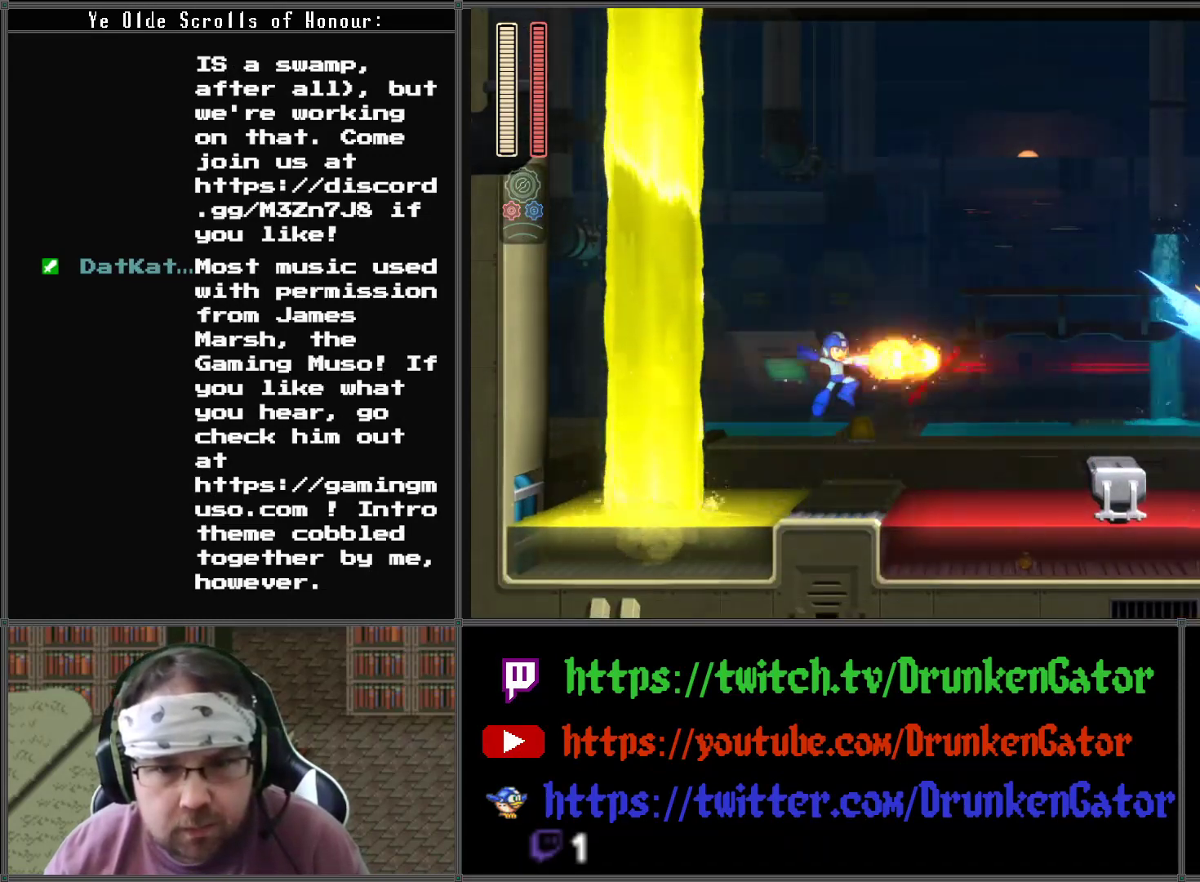
{"buttons": [], "left_stick": "center", "right_stick": "center", "events": [[67, "X", "up"], [100, "X", "down"], [200, "X", "up"], [333, "A", "down"], [500, "A", "up"]]}
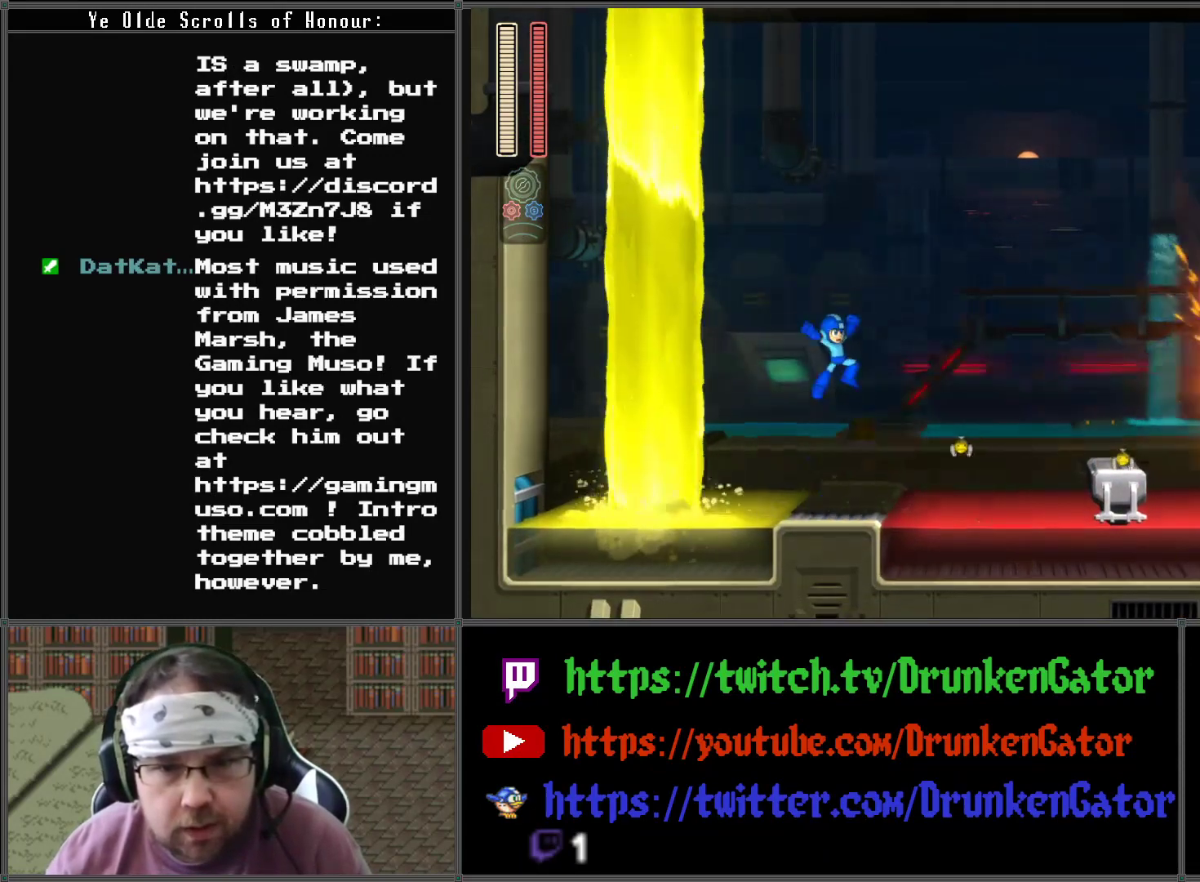
{"buttons": ["X"], "left_stick": "center", "right_stick": "center", "events": [[33, "X", "down"], [133, "X", "up"], [200, "X", "down"], [300, "X", "up"], [500, "X", "down"]]}
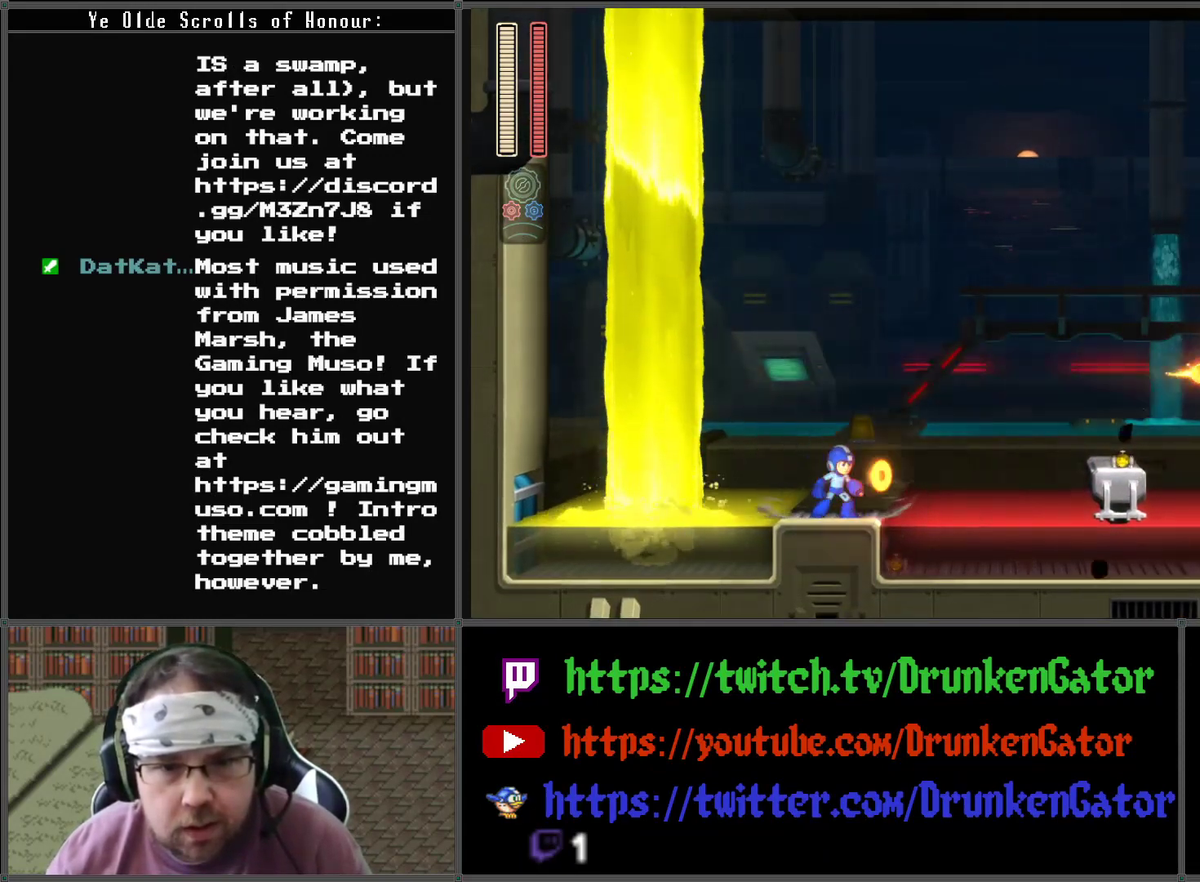
{"buttons": [], "left_stick": "center", "right_stick": "center", "events": [[100, "X", "up"], [167, "X", "down"], [267, "X", "up"], [367, "X", "down"], [433, "X", "up"]]}
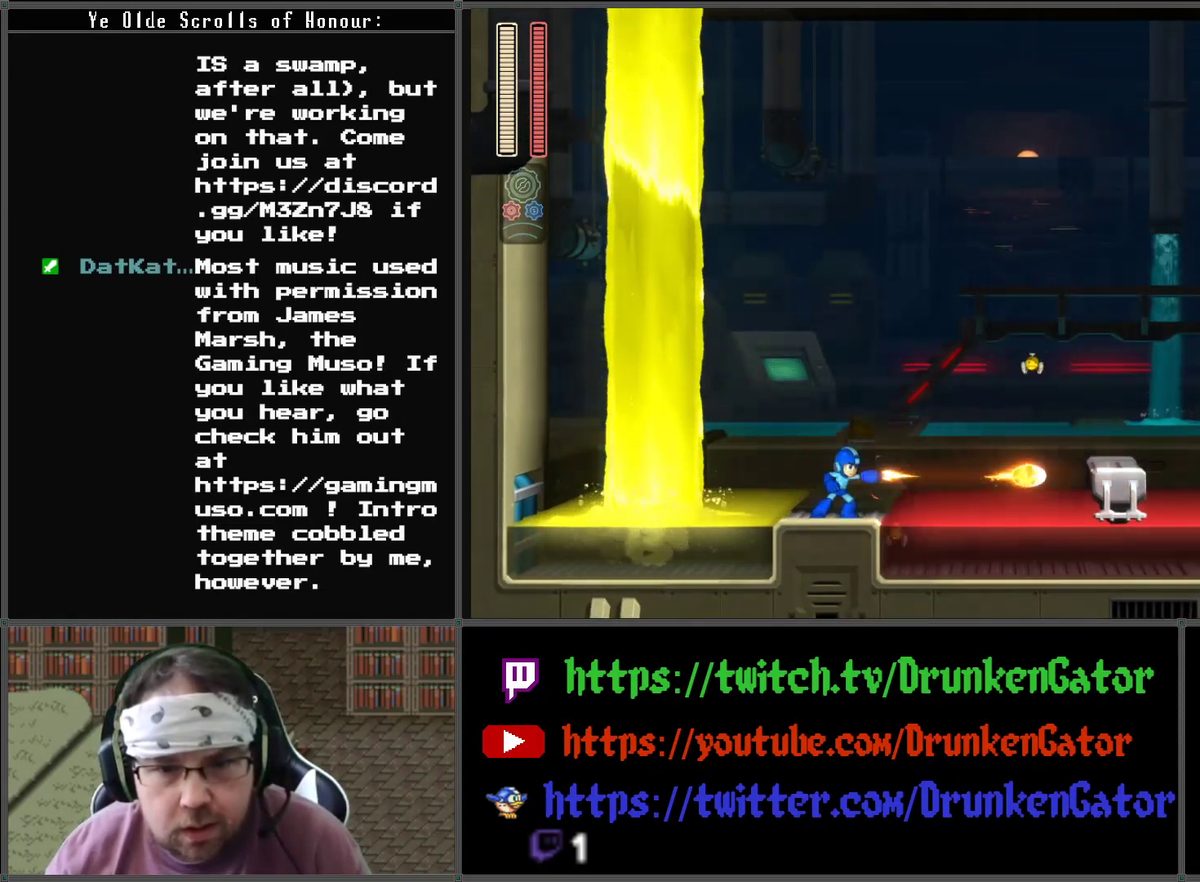
{"buttons": [], "left_stick": "center", "right_stick": "center", "events": [[33, "X", "down"], [133, "X", "up"], [200, "X", "down"], [267, "X", "up"], [333, "X", "down"], [467, "X", "up"]]}
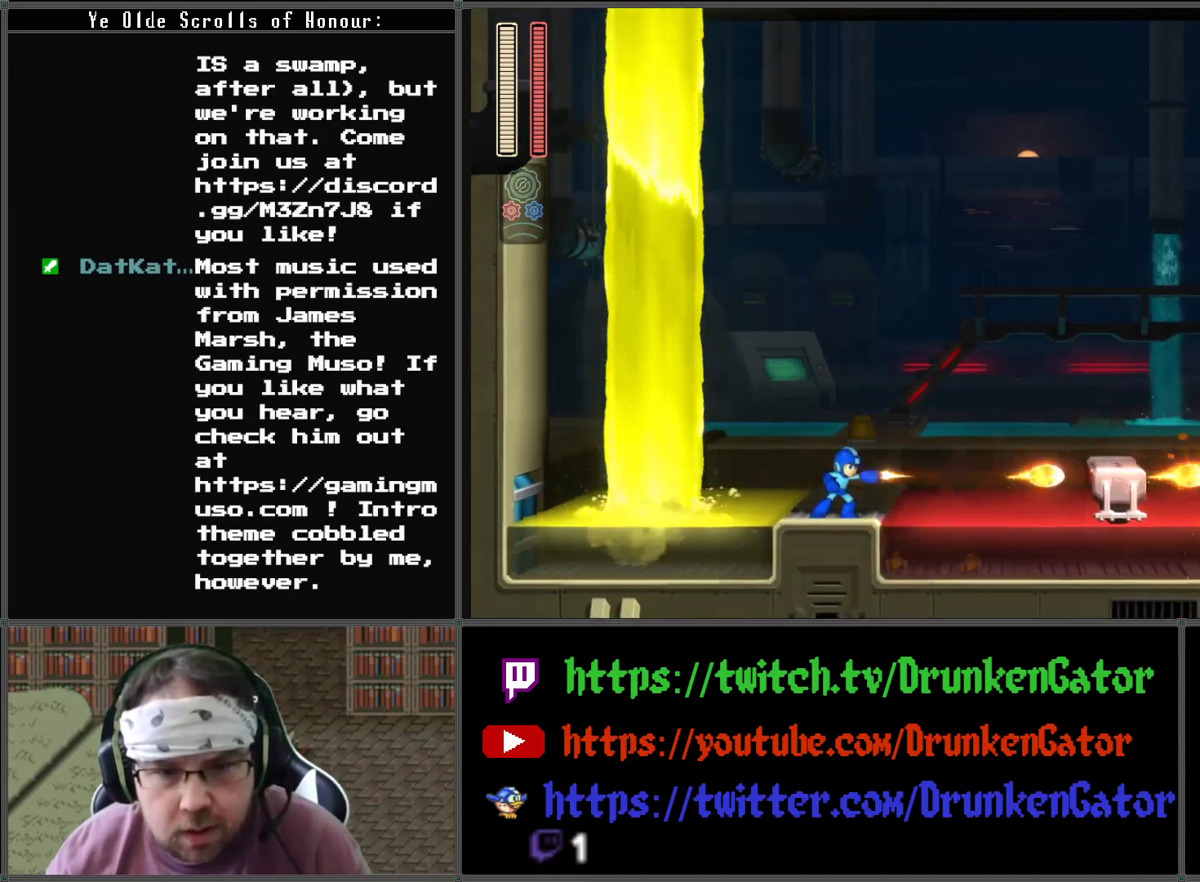
{"buttons": ["A", "DPAD_RIGHT"], "left_stick": "center", "right_stick": "center", "events": [[100, "DPAD_RIGHT", "down"], [267, "A", "down"]]}
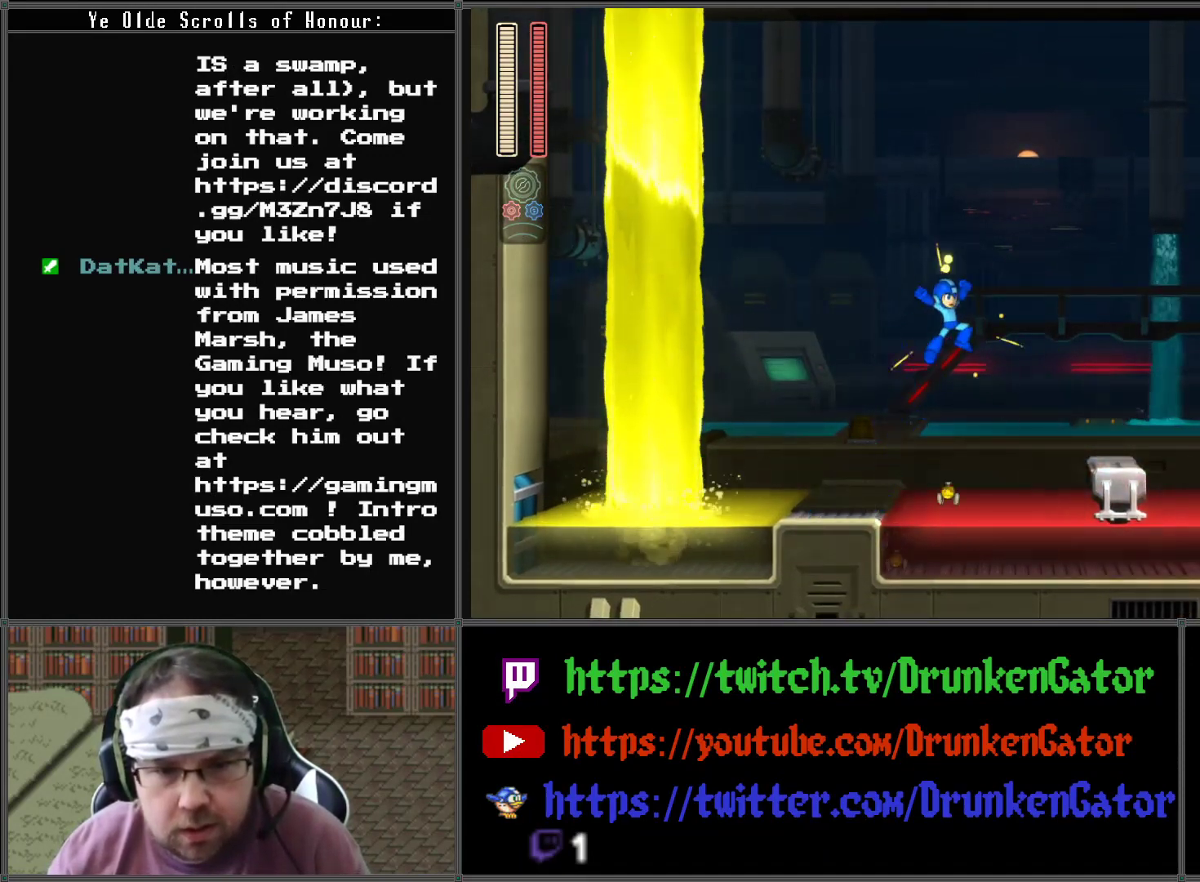
{"buttons": ["DPAD_RIGHT"], "left_stick": "center", "right_stick": "center", "events": [[500, "A", "up"]]}
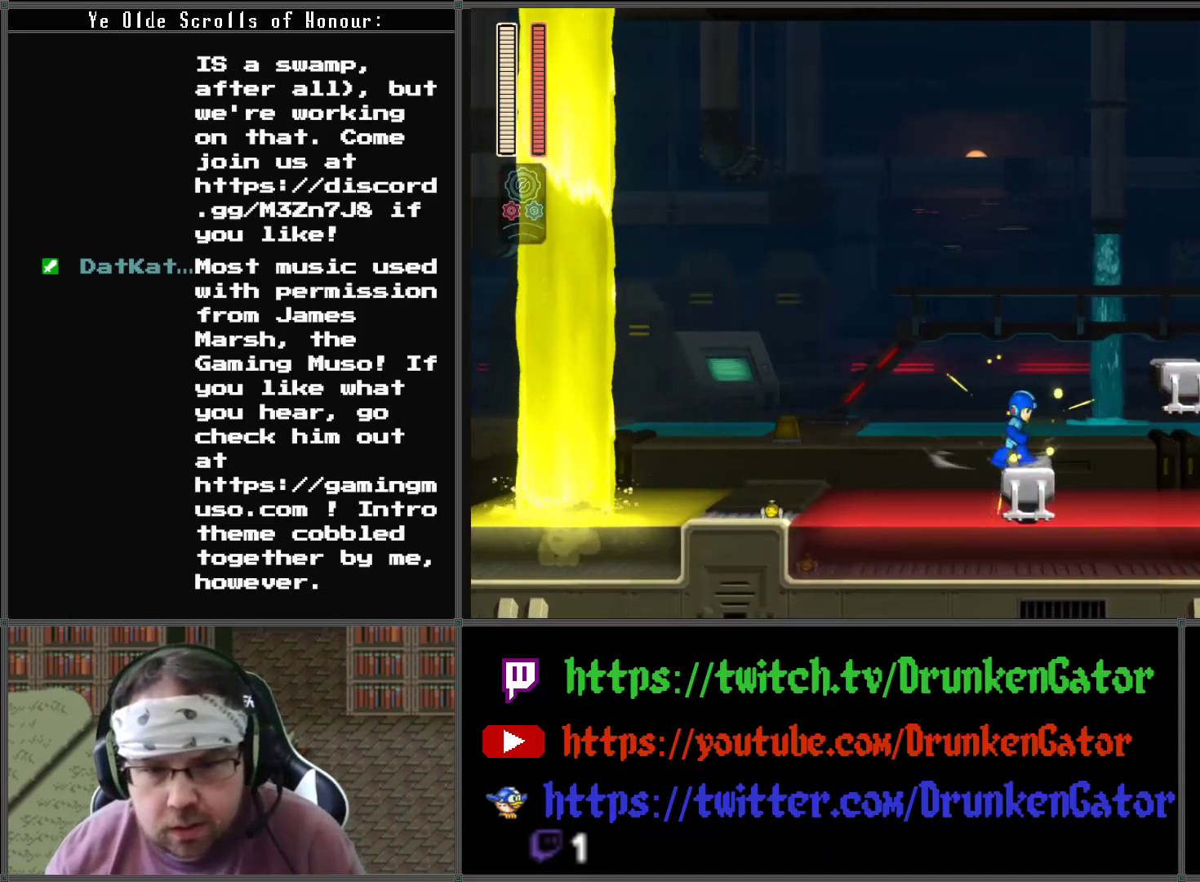
{"buttons": [], "left_stick": "center", "right_stick": "center", "events": [[133, "A", "down"], [167, "DPAD_RIGHT", "up"], [433, "A", "up"]]}
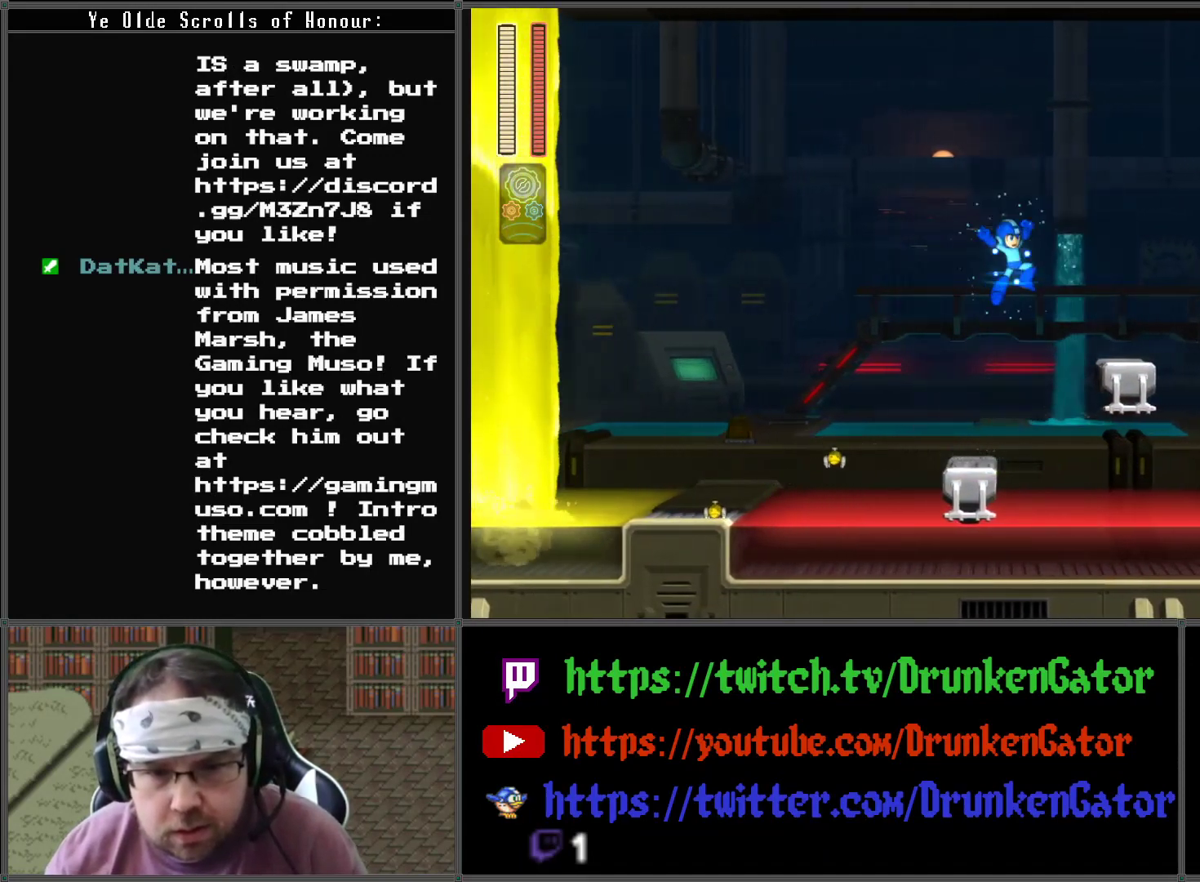
{"buttons": ["A", "DPAD_RIGHT"], "left_stick": "center", "right_stick": "center", "events": [[33, "DPAD_LEFT", "down"], [167, "DPAD_LEFT", "up"], [300, "DPAD_RIGHT", "down"], [400, "A", "down"]]}
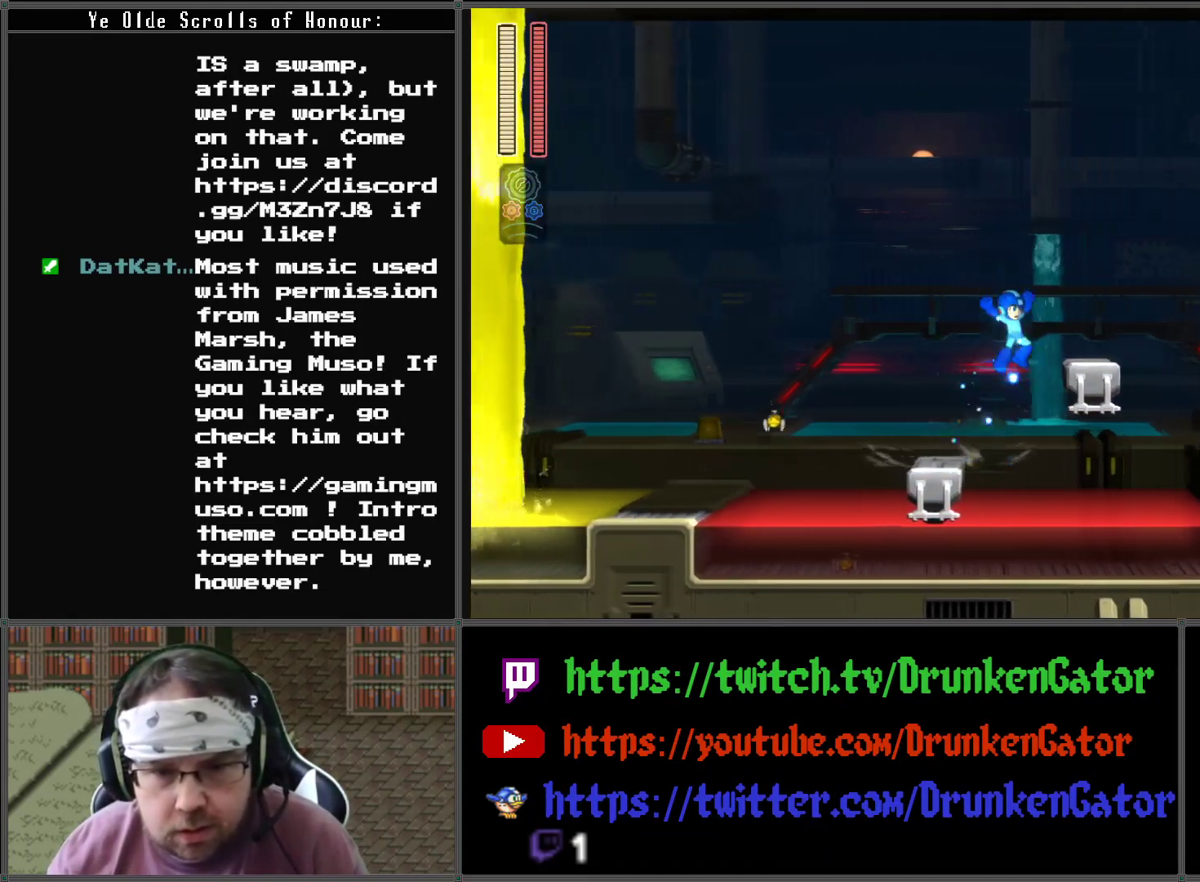
{"buttons": ["A", "DPAD_RIGHT"], "left_stick": "center", "right_stick": "center", "events": [[133, "A", "up"], [433, "A", "down"]]}
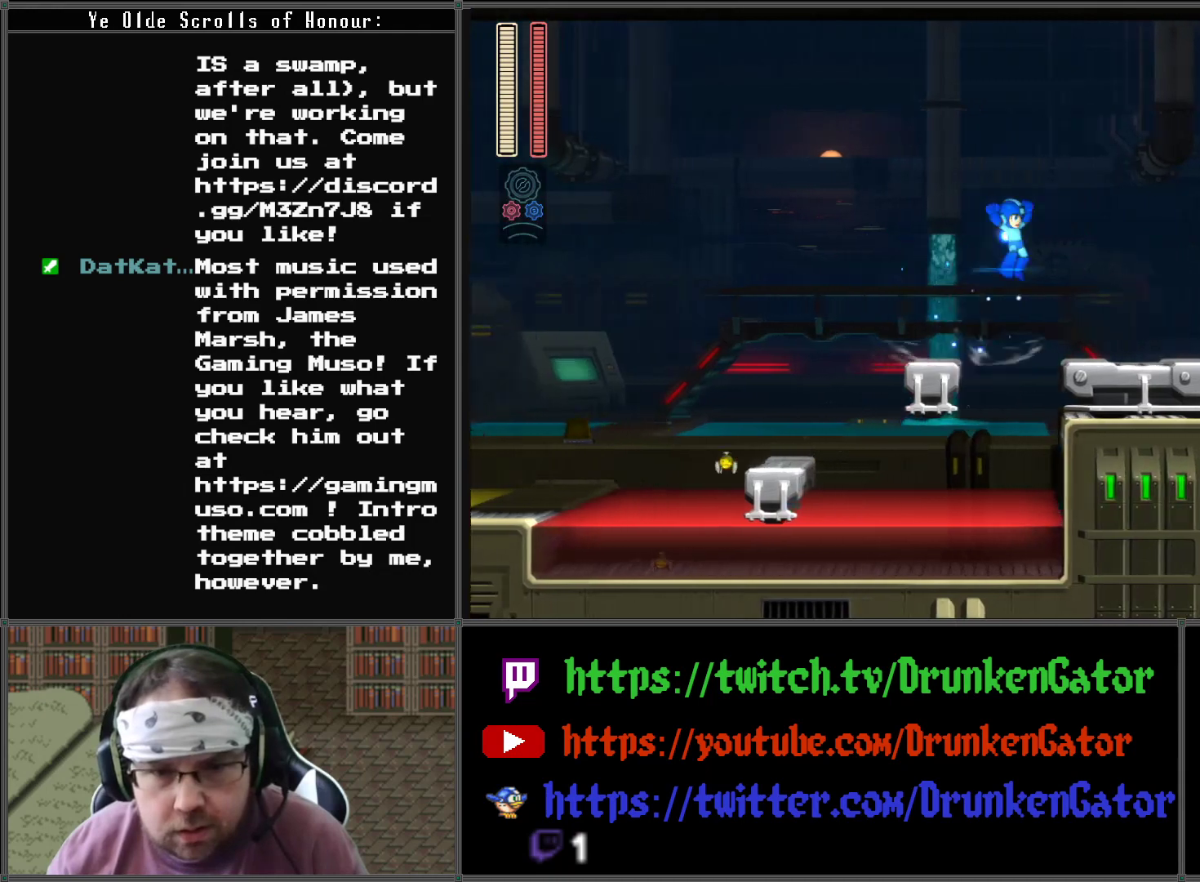
{"buttons": ["DPAD_RIGHT"], "left_stick": "center", "right_stick": "center", "events": [[167, "A", "up"]]}
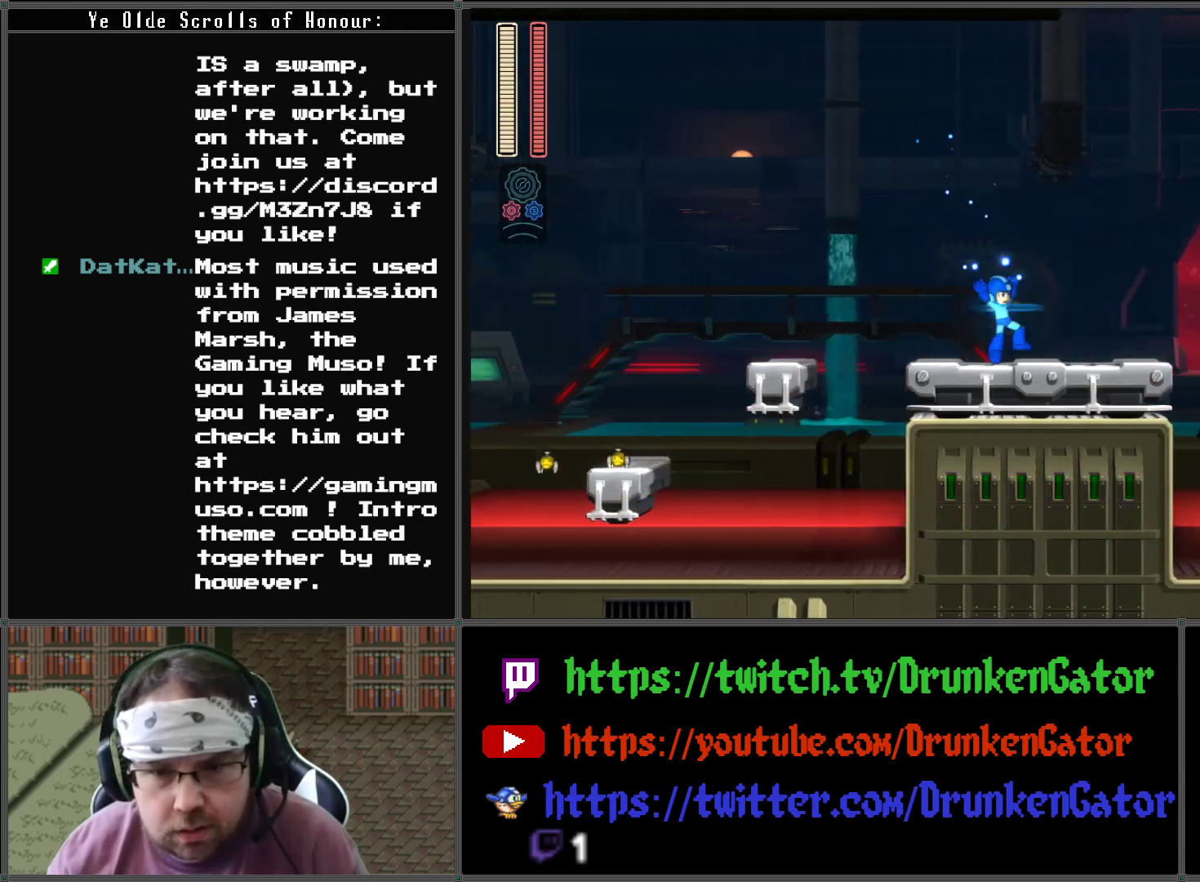
{"buttons": ["A", "DPAD_RIGHT"], "left_stick": "center", "right_stick": "center", "events": [[300, "A", "down"]]}
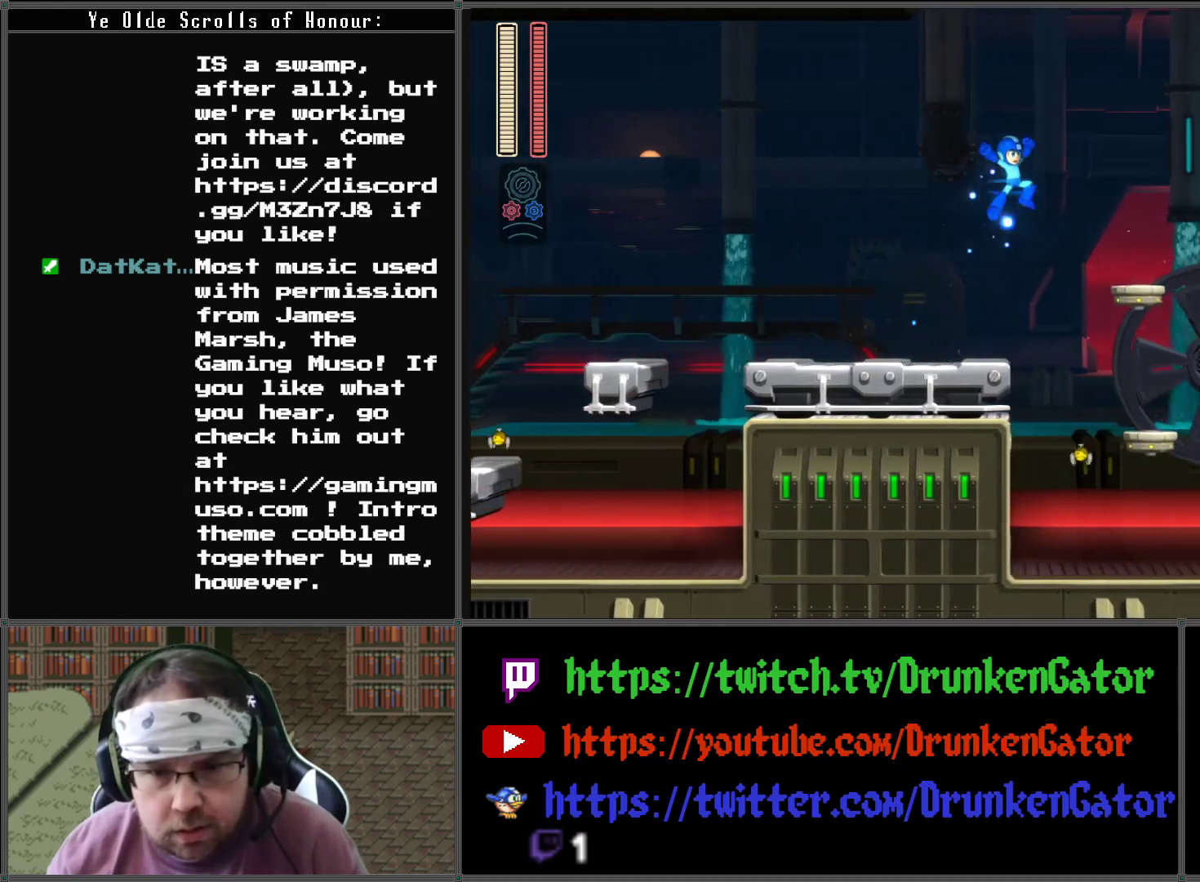
{"buttons": ["DPAD_RIGHT"], "left_stick": "center", "right_stick": "center", "events": [[200, "A", "up"]]}
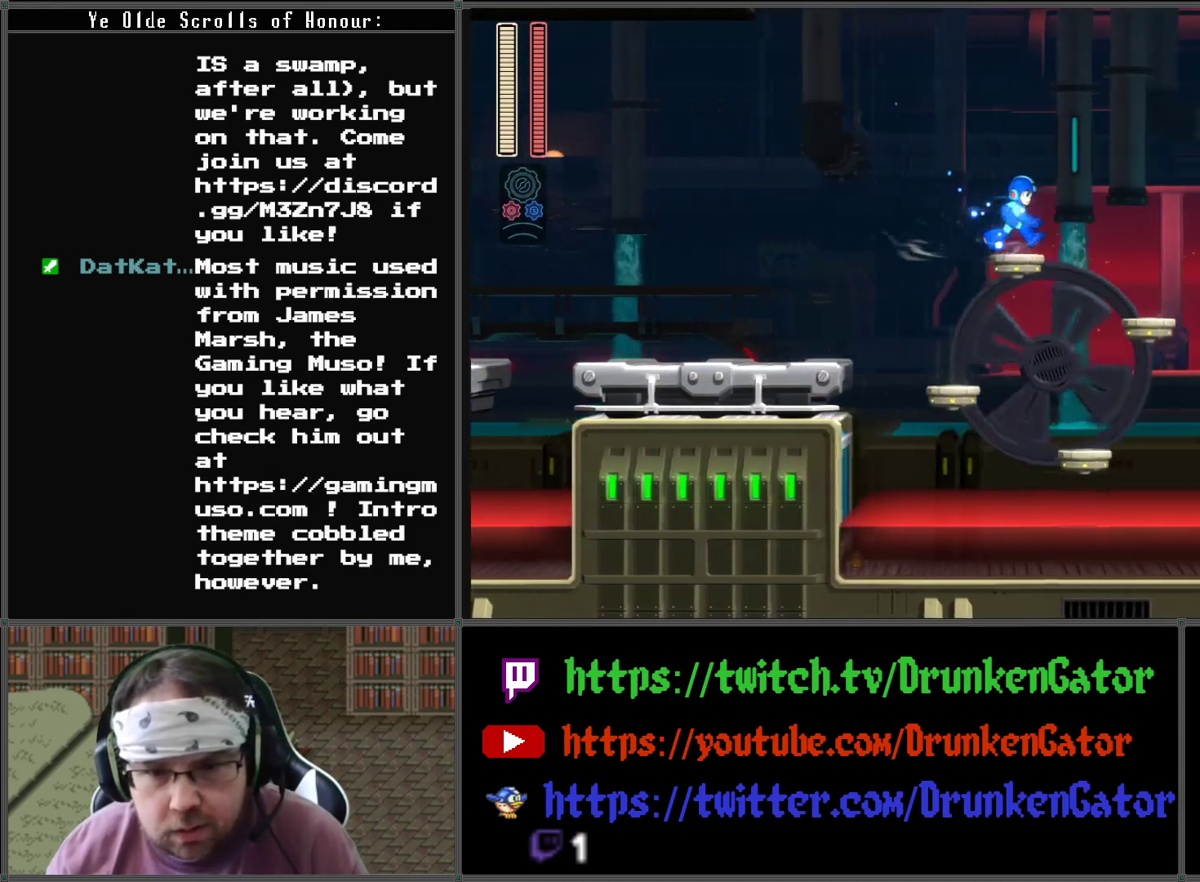
{"buttons": [], "left_stick": "center", "right_stick": "center", "events": [[333, "DPAD_RIGHT", "up"]]}